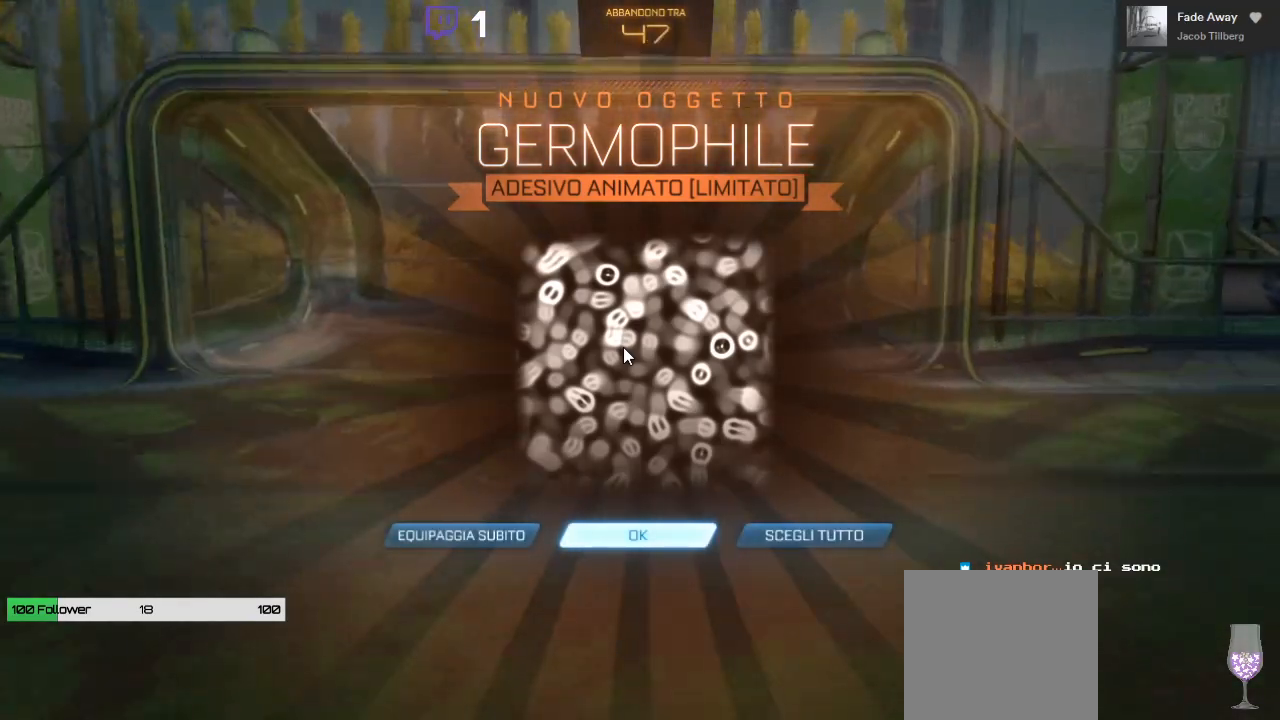
Gameplay with a controller (Xbox layout); each line is a JSON object with the inputs held at the frame after it. "events" lists button and stick changes between this image and that frame as [ms after this image, input, new state], when the widget could be followed in between.
{"buttons": [], "left_stick": "center", "right_stick": "center", "events": [[133, "A", "down"], [283, "A", "up"]]}
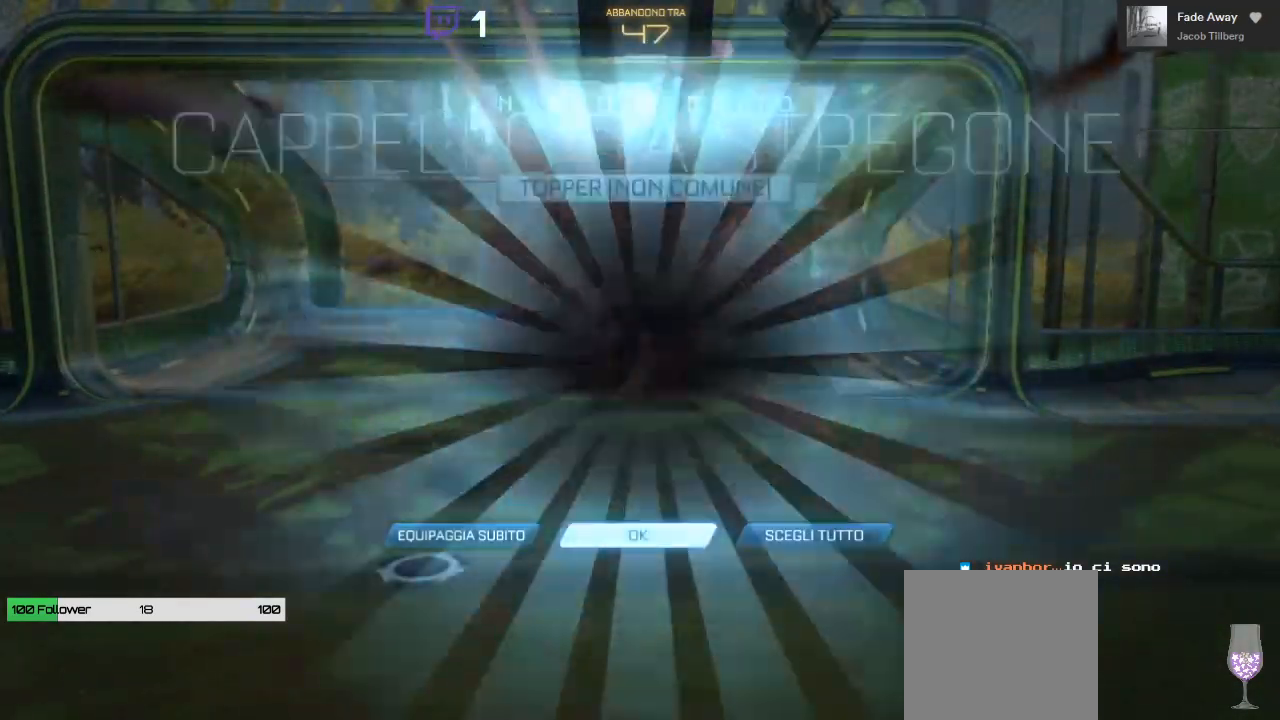
{"buttons": [], "left_stick": "center", "right_stick": "center", "events": []}
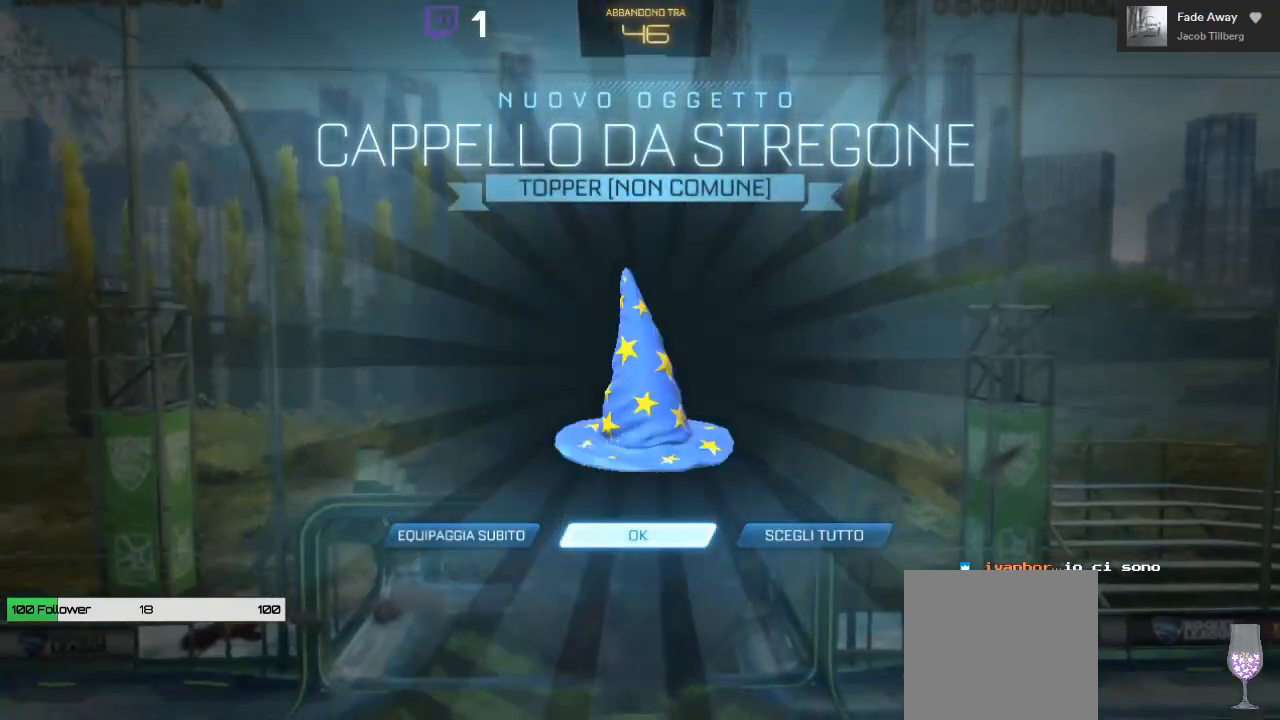
{"buttons": ["A"], "left_stick": "center", "right_stick": "center", "events": [[467, "A", "down"]]}
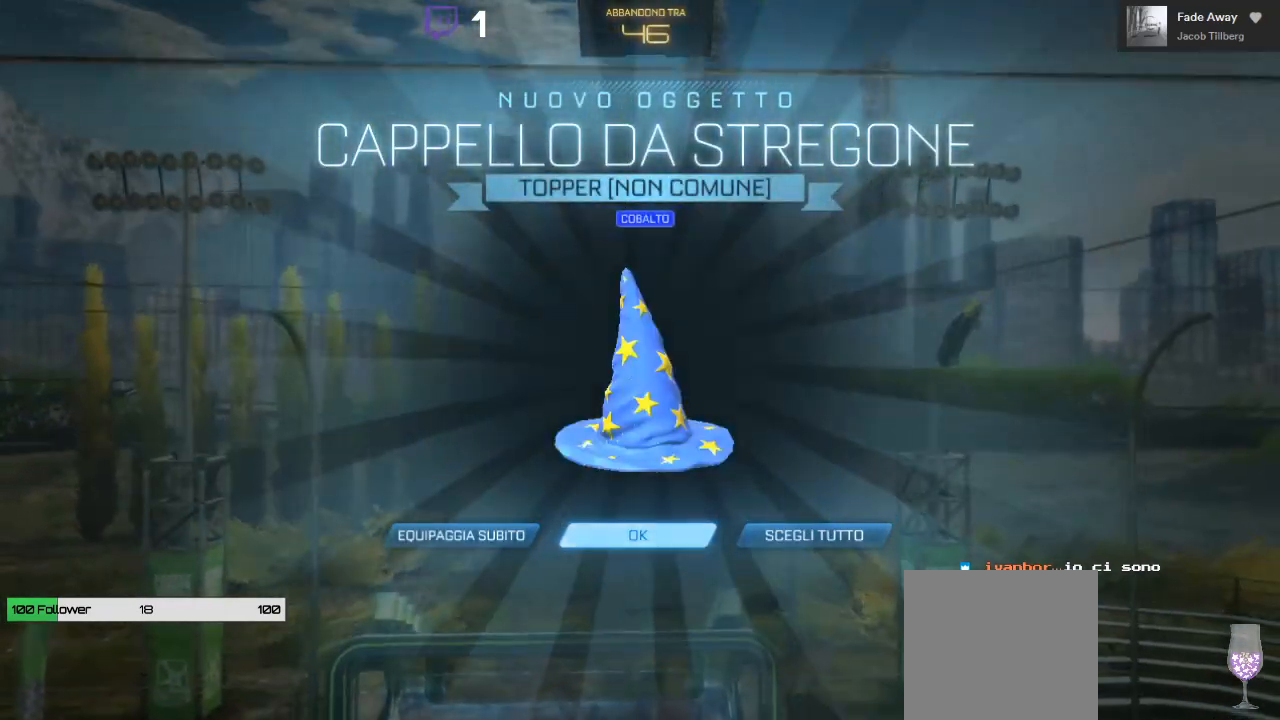
{"buttons": [], "left_stick": "center", "right_stick": "center", "events": [[67, "A", "up"]]}
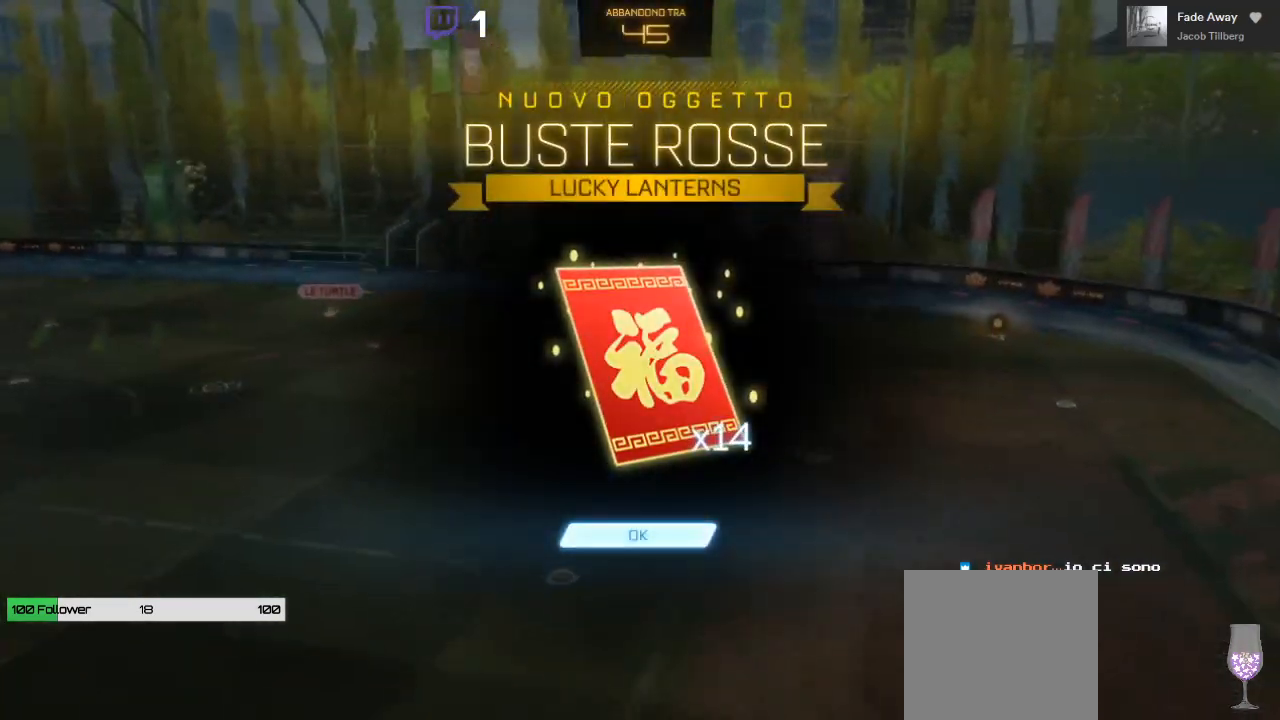
{"buttons": [], "left_stick": "center", "right_stick": "center", "events": []}
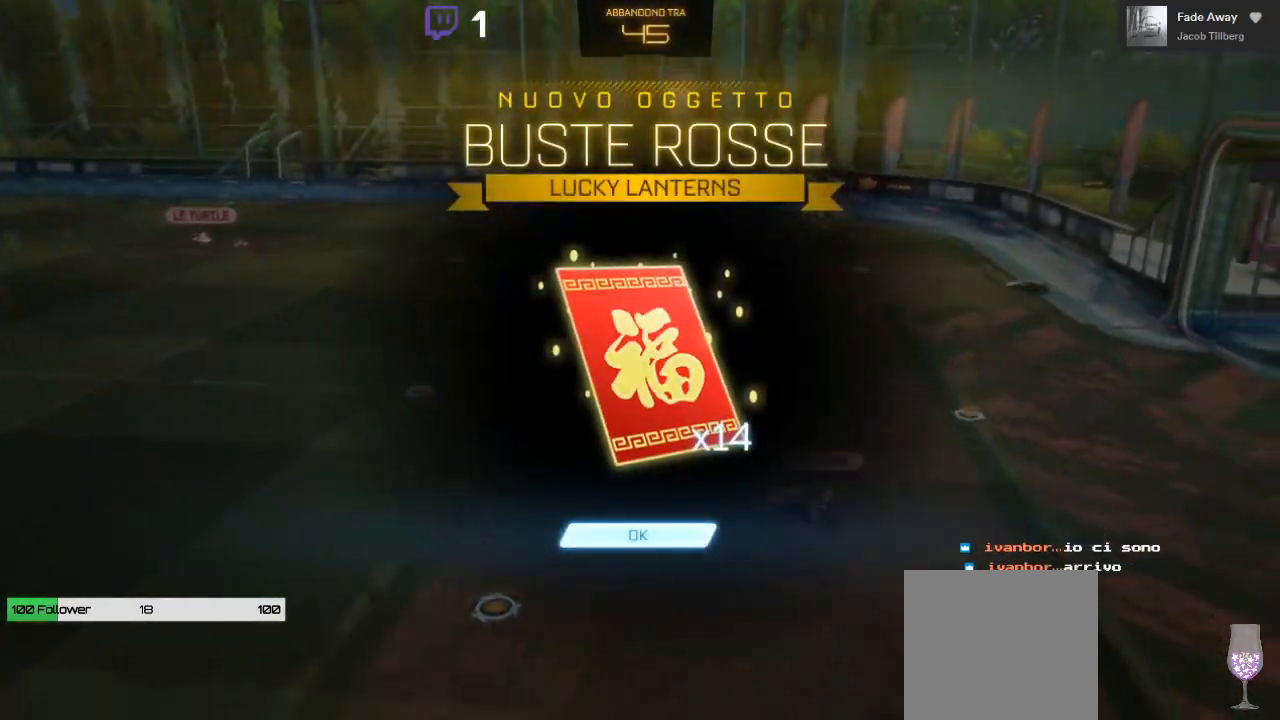
{"buttons": [], "left_stick": "center", "right_stick": "center", "events": []}
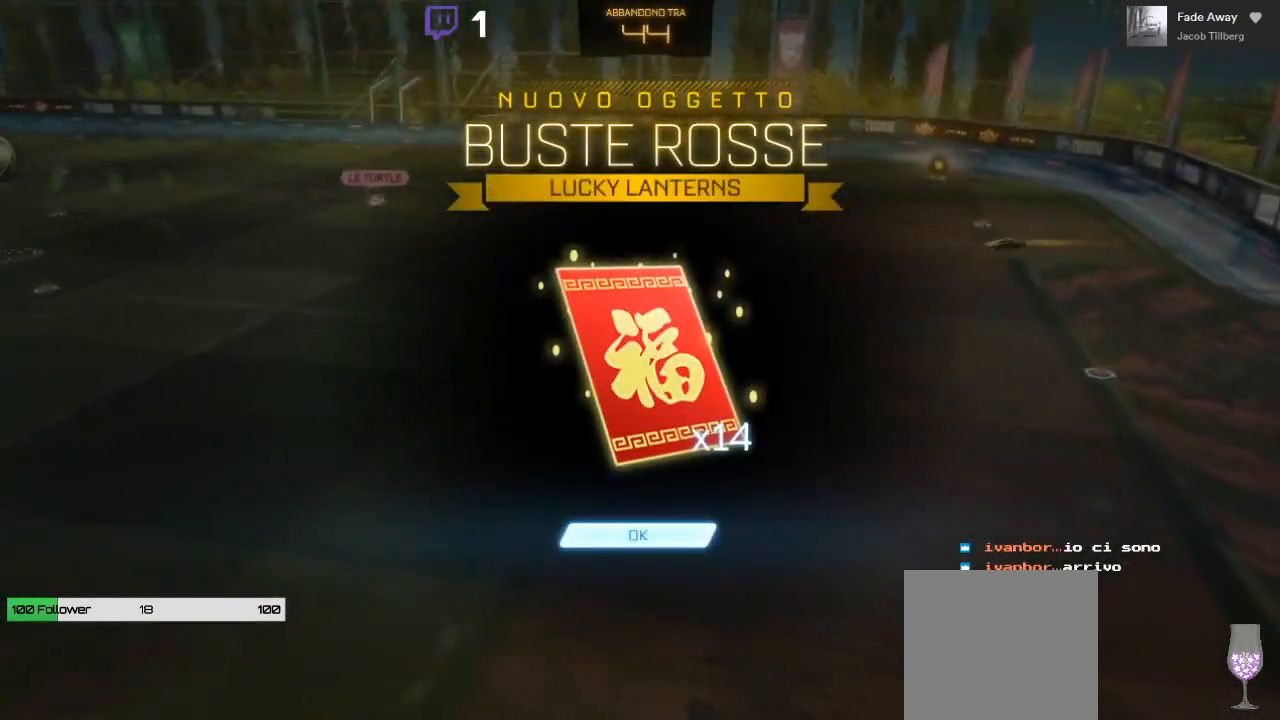
{"buttons": [], "left_stick": "center", "right_stick": "center", "events": [[117, "A", "down"], [250, "A", "up"]]}